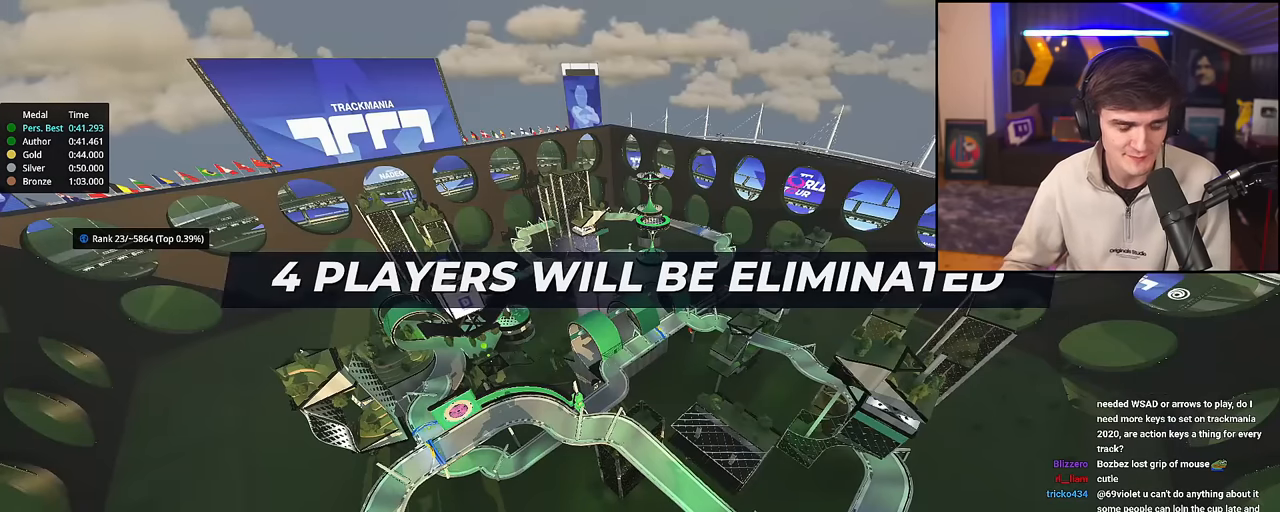
Gameplay with keyboard; each line is a JSON object with the keys held at the frame after it. "events" lists presses ("down") and releases ("up") of "brake", "down", "left", "right" and "up" between this image and that frame as [ms after this image, input, new state], when the widget could be followed in between. No other keys are recorded. Mouse input is not recorded. Key names are as the overlay labels them; some are game actions (e.g. jump) rather than physical keys.
{"keys": ["left", "up"], "events": [[184, "up", "down"], [234, "down", "down"], [234, "left", "down"], [284, "down", "up"], [334, "right", "down"], [368, "left", "up"], [418, "left", "down"], [468, "right", "up"]]}
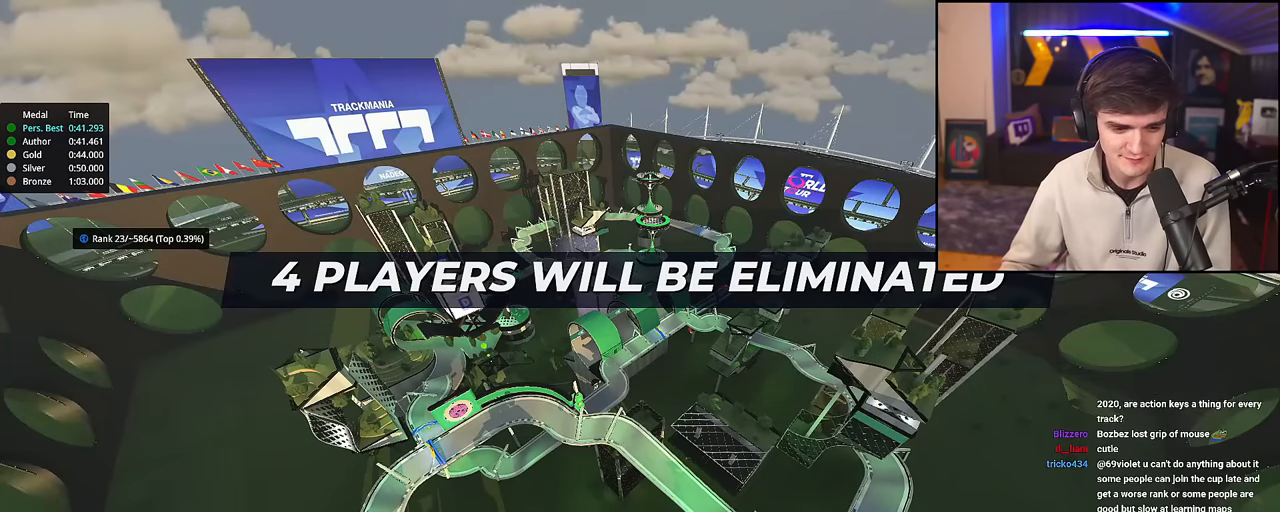
{"keys": ["right", "up"], "events": [[17, "up", "up"], [50, "up", "down"], [67, "left", "up"], [67, "right", "down"], [150, "left", "down"], [150, "right", "up"], [250, "left", "up"], [250, "right", "down"], [300, "left", "down"], [400, "right", "up"], [434, "left", "up"], [434, "right", "down"]]}
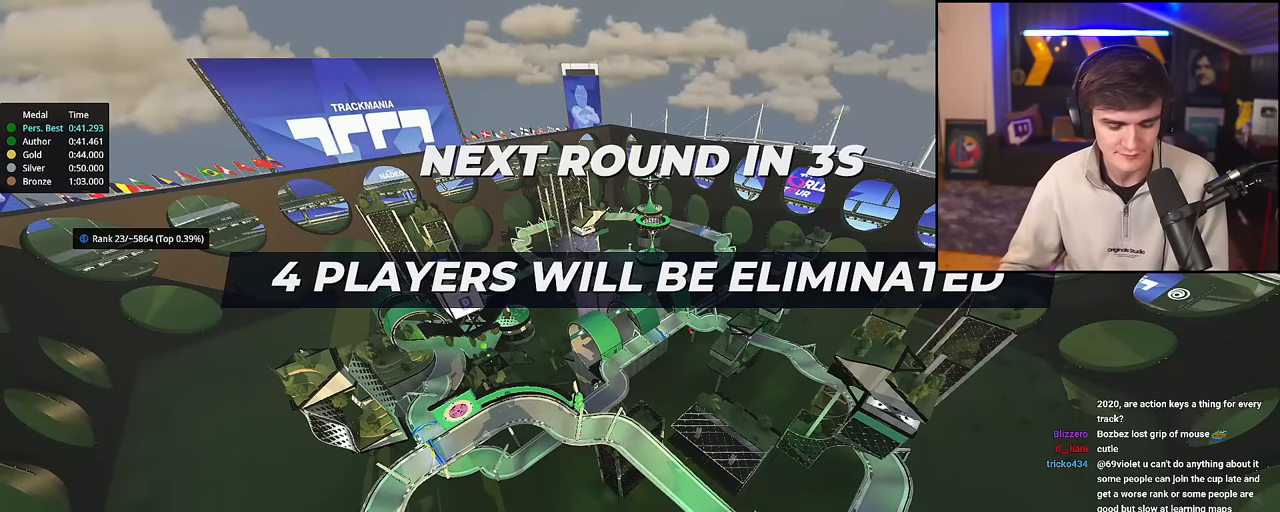
{"keys": ["up"], "events": [[34, "left", "down"], [167, "right", "up"], [451, "left", "up"]]}
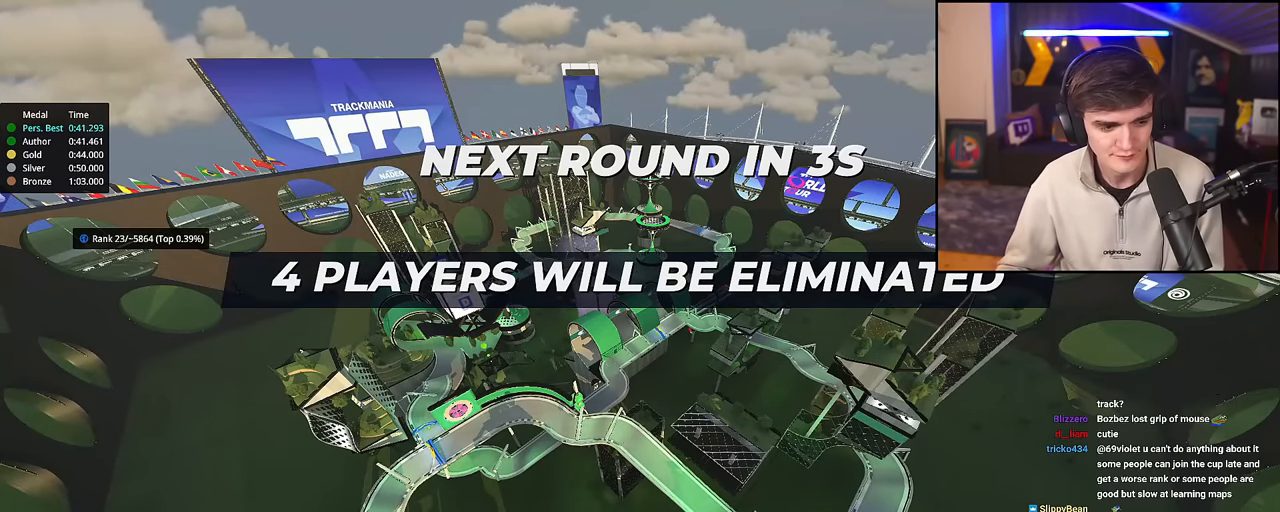
{"keys": ["up"], "events": []}
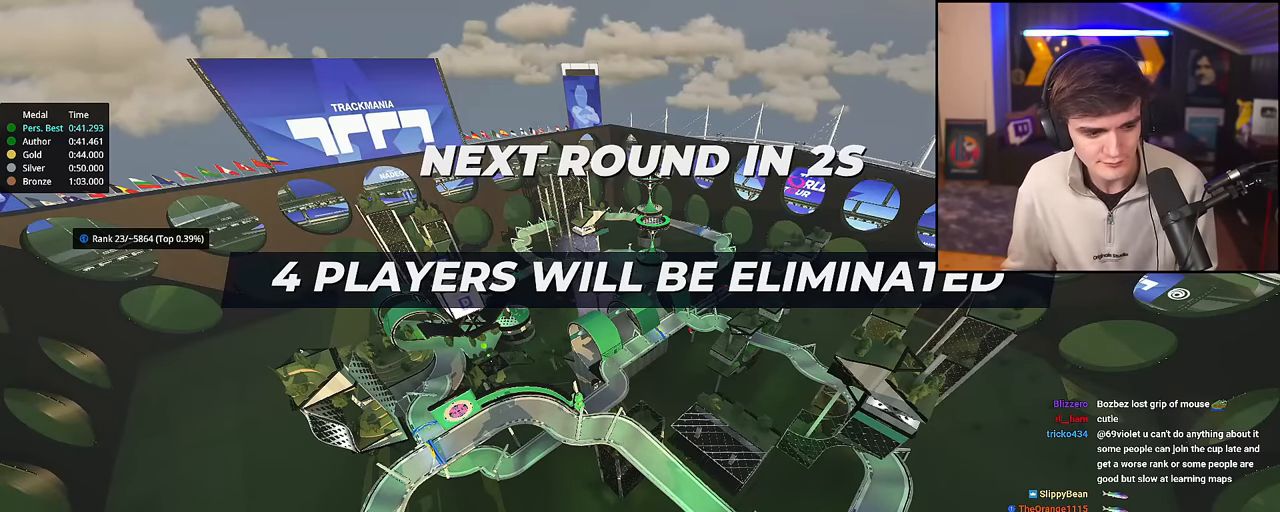
{"keys": ["up"], "events": []}
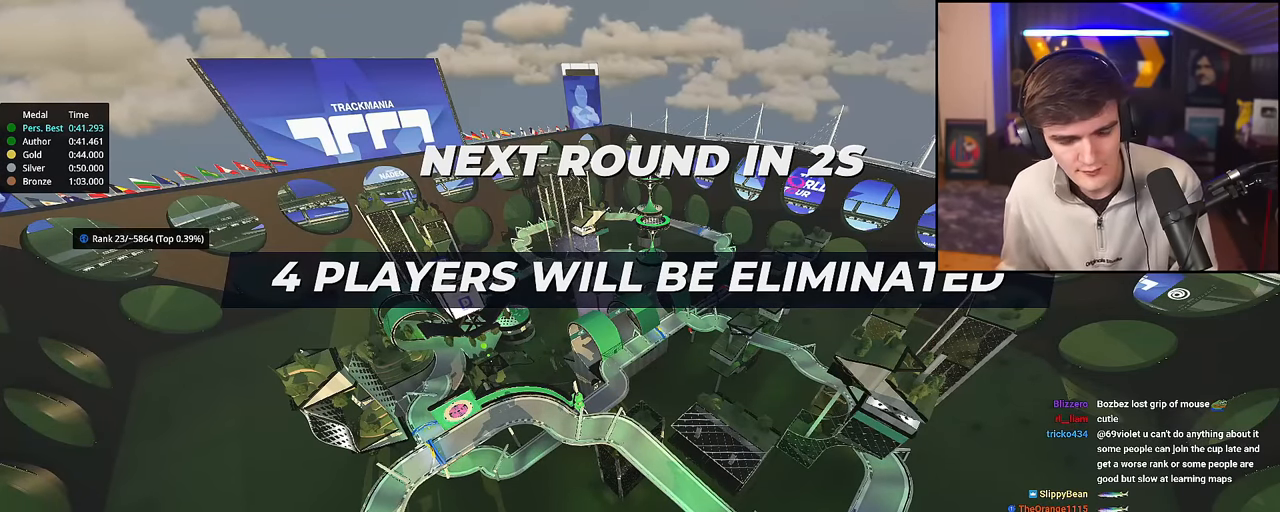
{"keys": ["up"], "events": []}
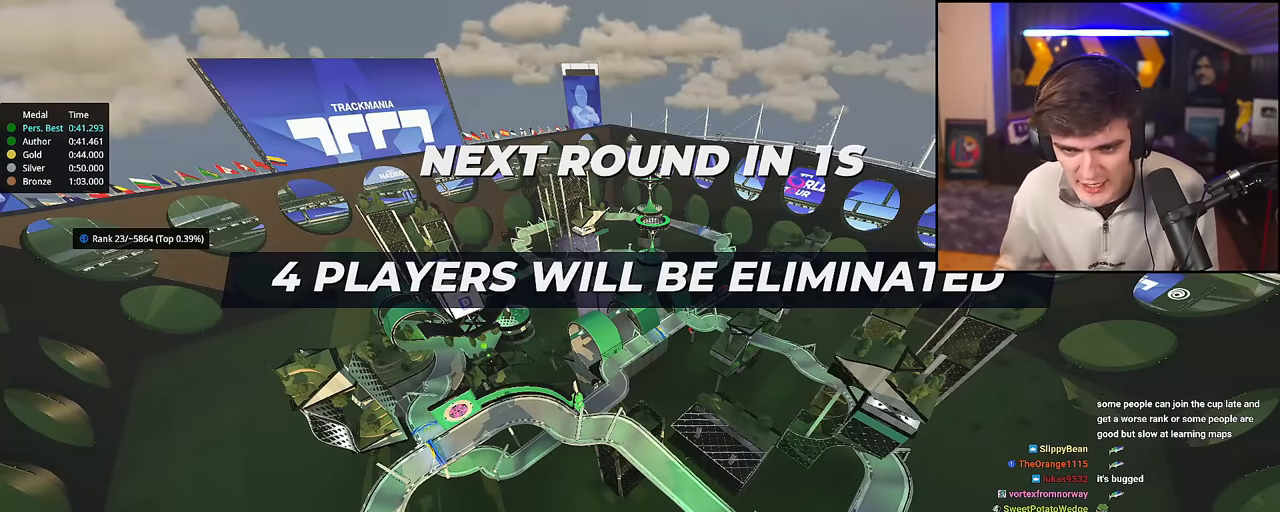
{"keys": ["up"], "events": []}
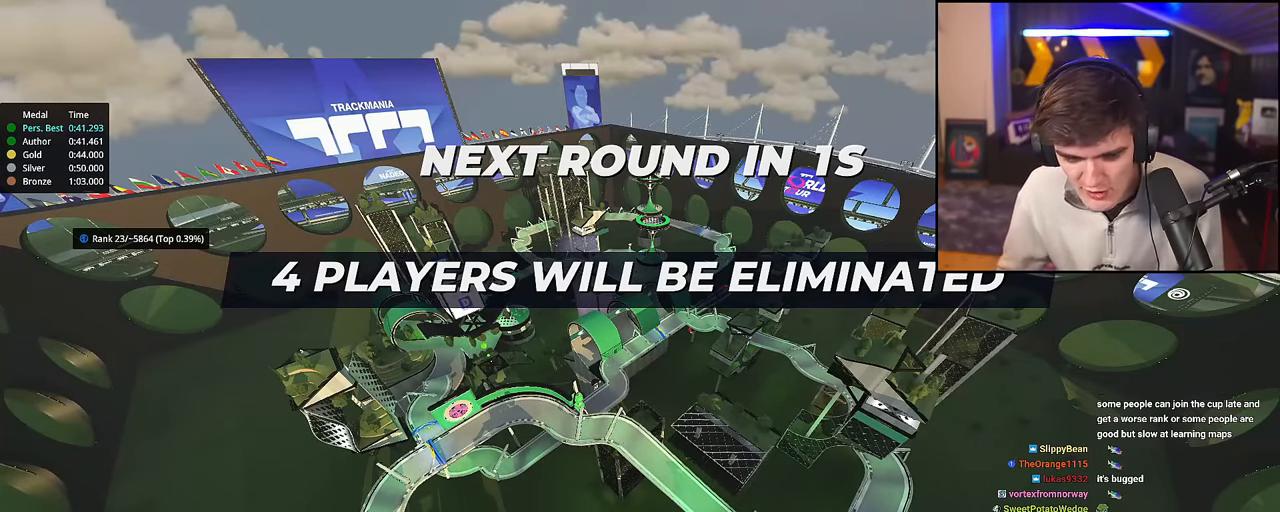
{"keys": ["up"], "events": []}
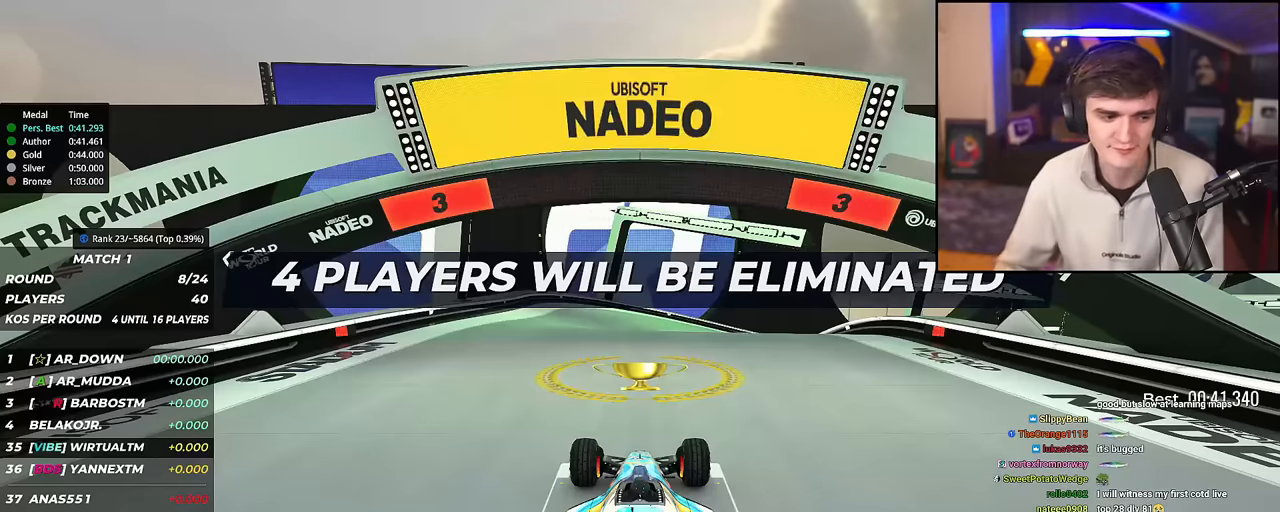
{"keys": ["up"], "events": []}
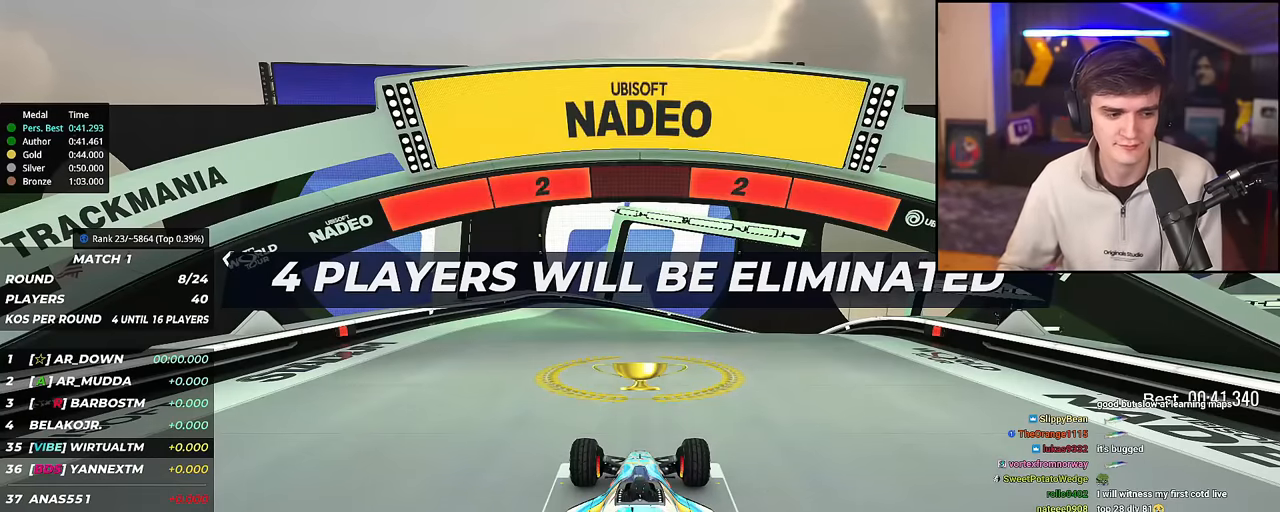
{"keys": ["up"], "events": []}
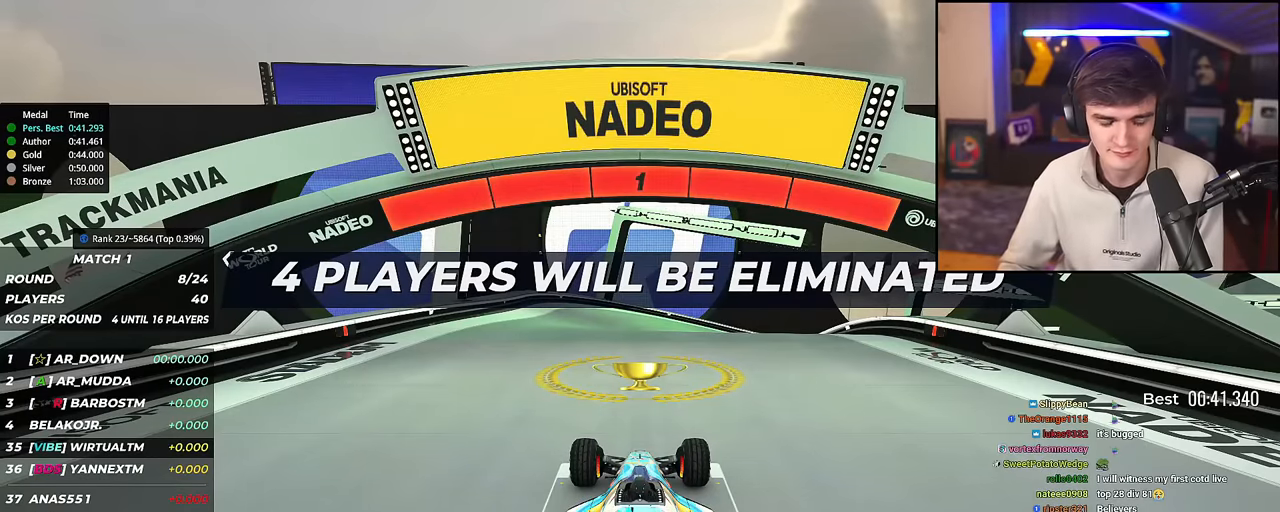
{"keys": ["up"], "events": []}
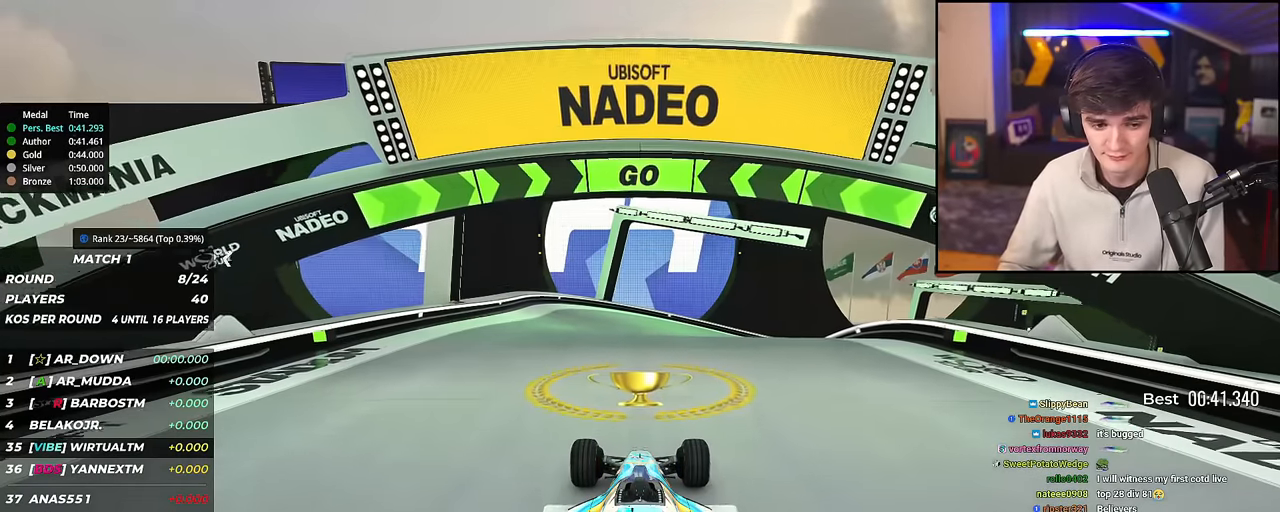
{"keys": ["up"], "events": []}
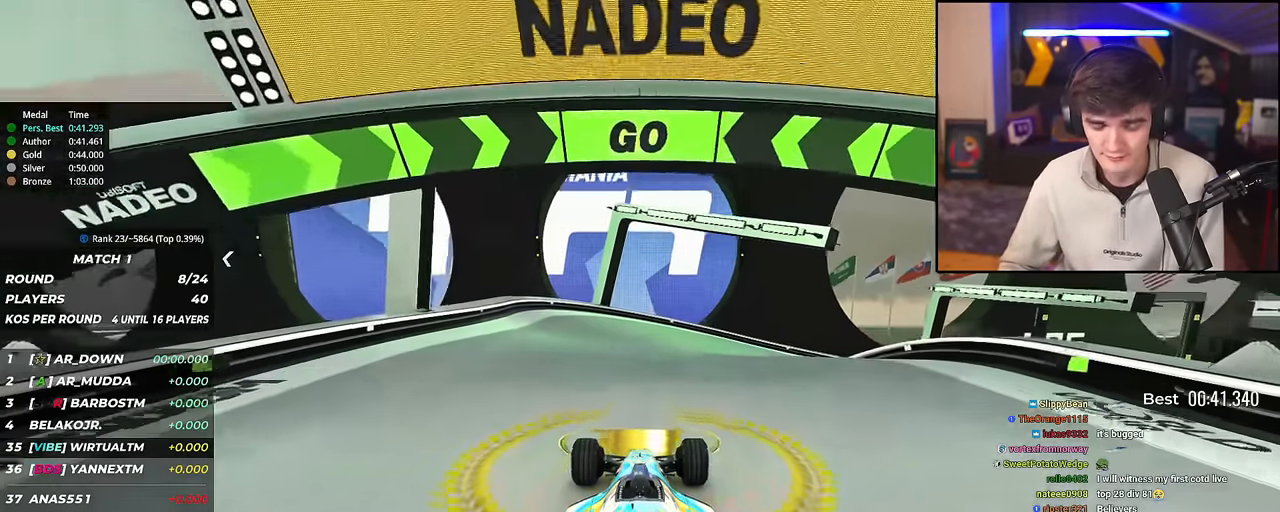
{"keys": ["up"], "events": [[351, "right", "down"], [434, "right", "up"]]}
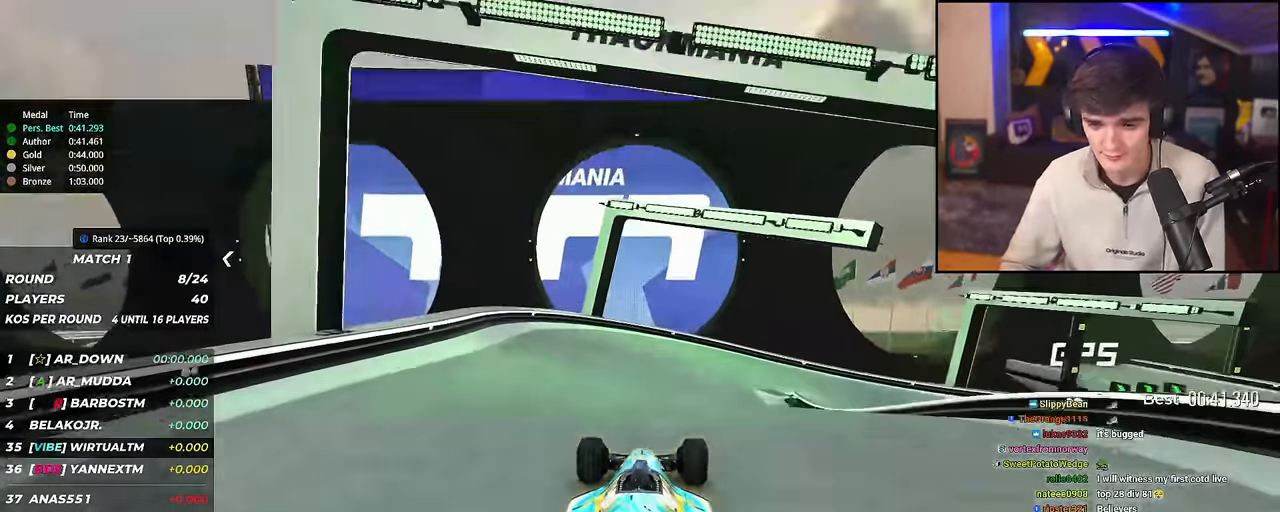
{"keys": ["right", "up"], "events": [[33, "right", "down"], [117, "right", "up"], [434, "right", "down"]]}
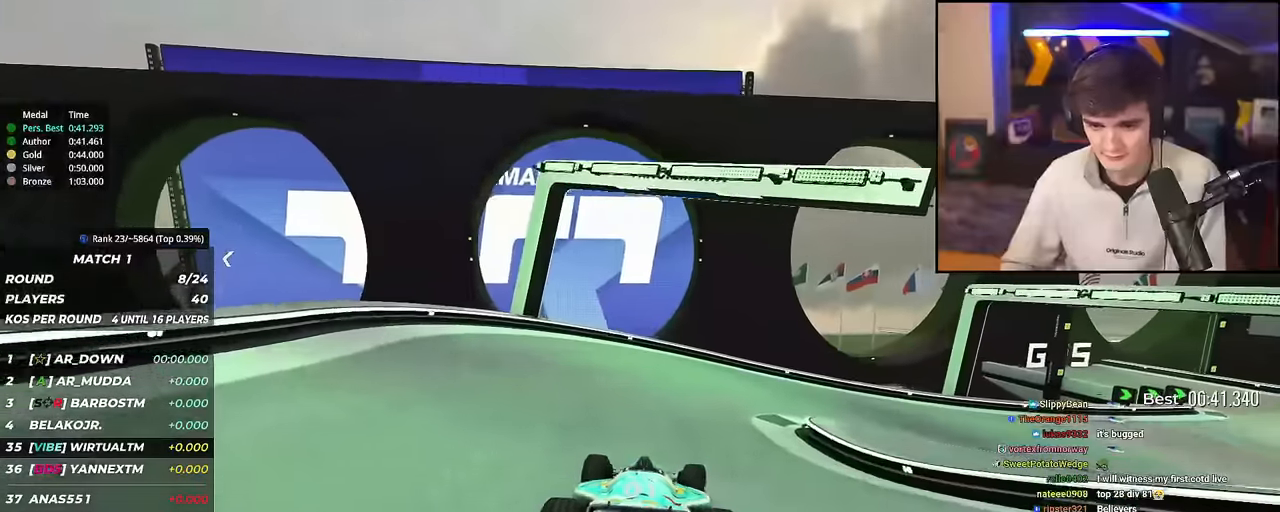
{"keys": ["right", "up"], "events": [[84, "right", "up"], [167, "right", "down"], [317, "right", "up"], [351, "right", "down"]]}
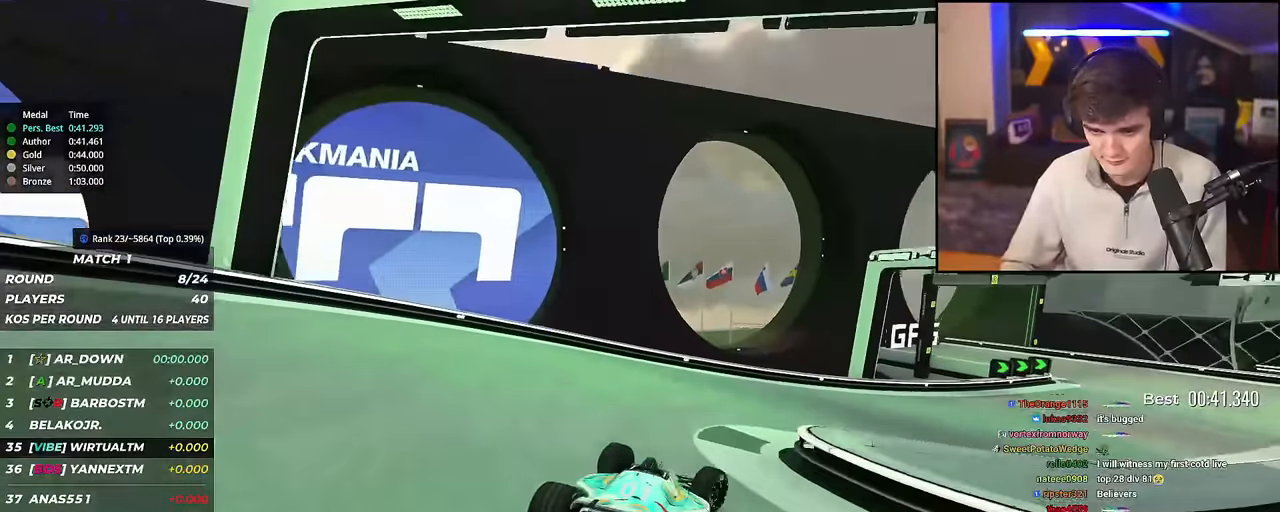
{"keys": ["right", "up"], "events": [[334, "right", "up"], [467, "right", "down"]]}
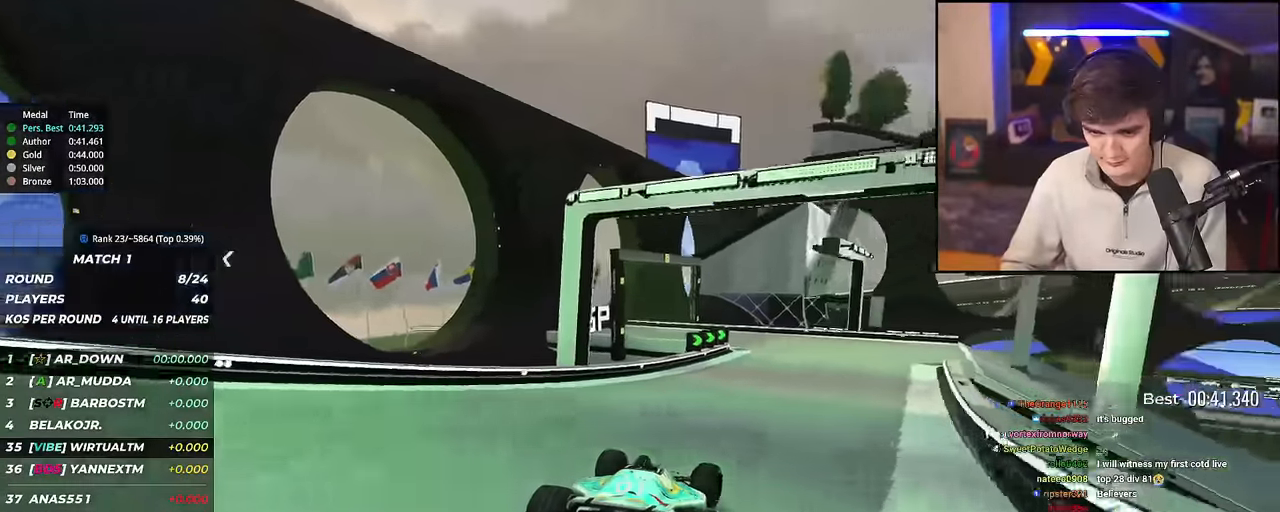
{"keys": ["up"], "events": [[101, "right", "up"], [251, "right", "down"], [334, "right", "up"]]}
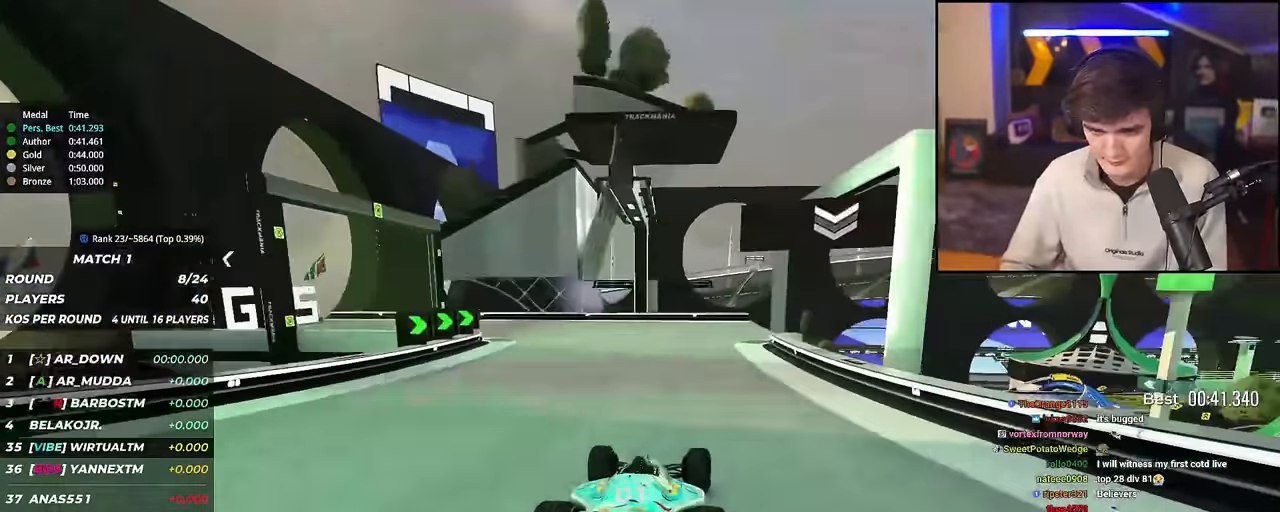
{"keys": ["right", "up"], "events": [[117, "right", "down"], [267, "right", "up"], [317, "right", "down"], [400, "right", "up"], [450, "right", "down"]]}
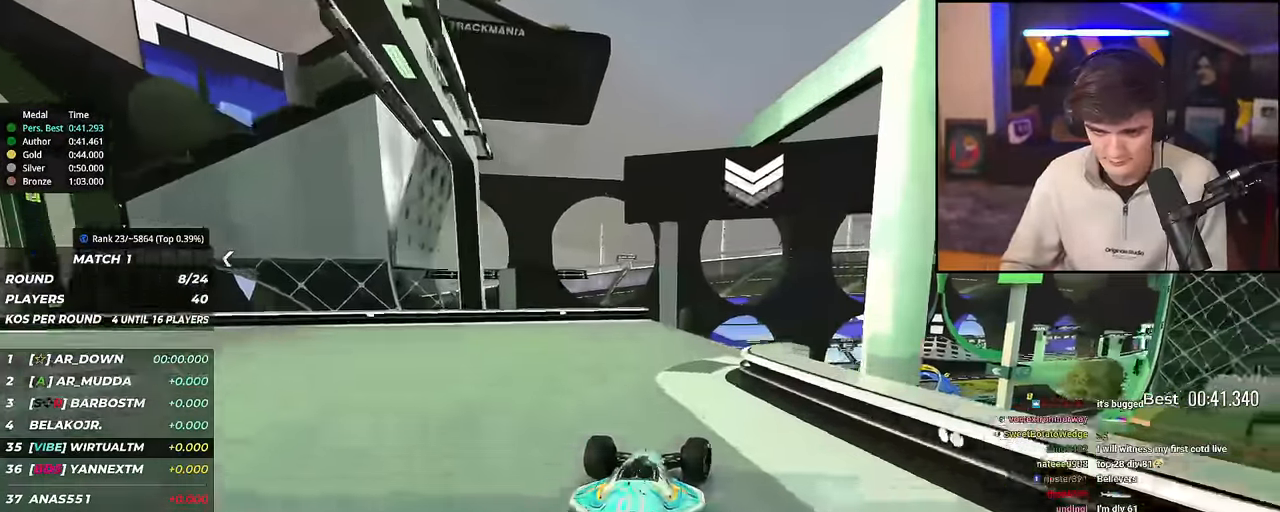
{"keys": ["up"], "events": [[234, "right", "up"], [267, "left", "down"], [317, "left", "up"]]}
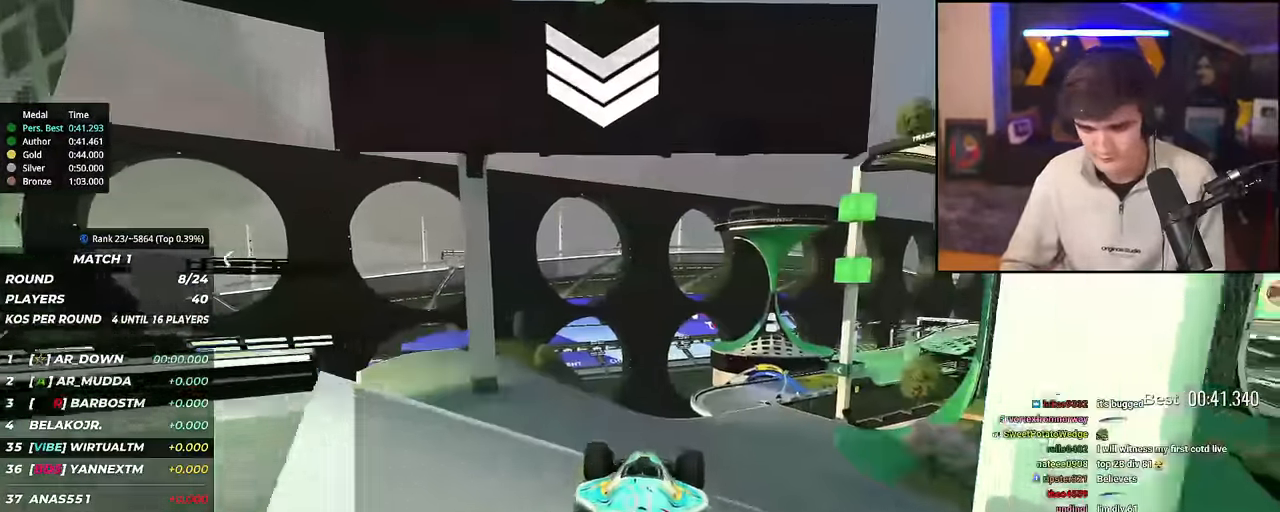
{"keys": ["up"], "events": [[334, "brake", "down"], [434, "brake", "up"]]}
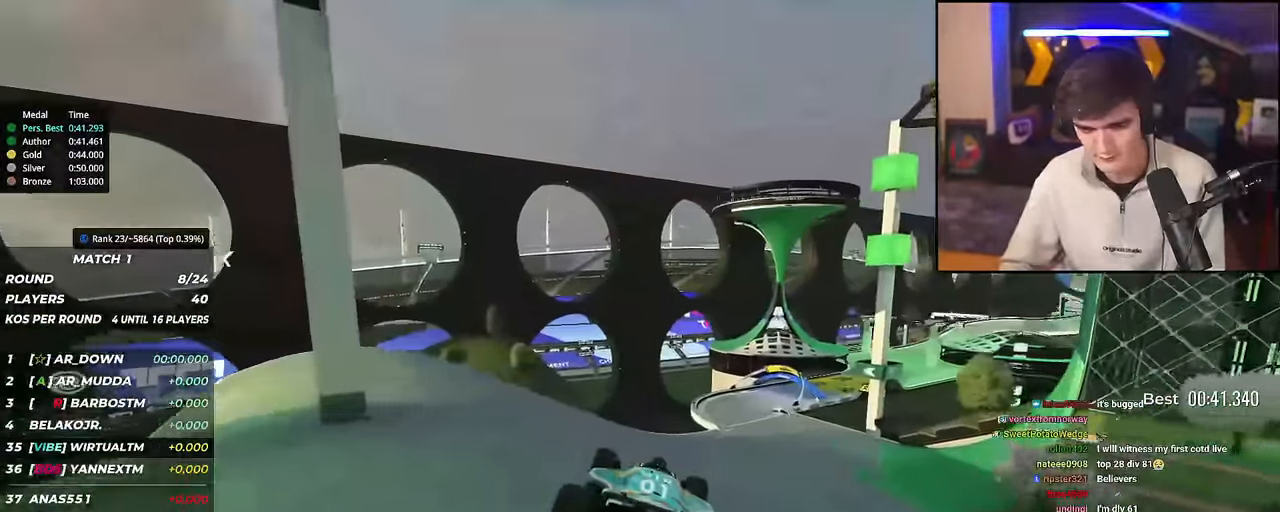
{"keys": ["up"], "events": []}
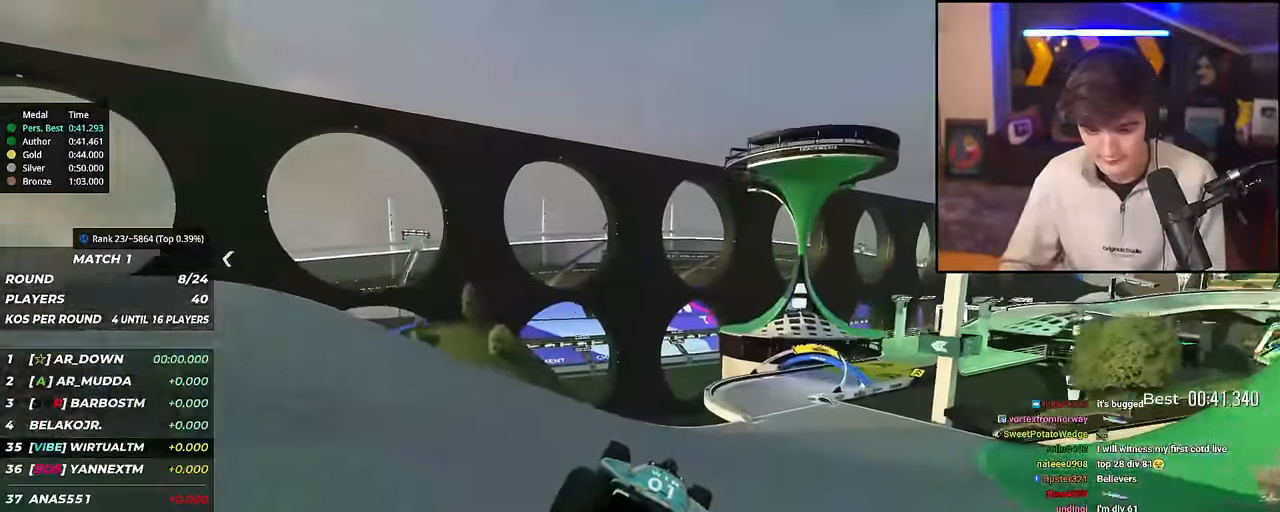
{"keys": ["up"], "events": [[50, "right", "down"], [183, "right", "up"], [334, "right", "down"], [417, "right", "up"]]}
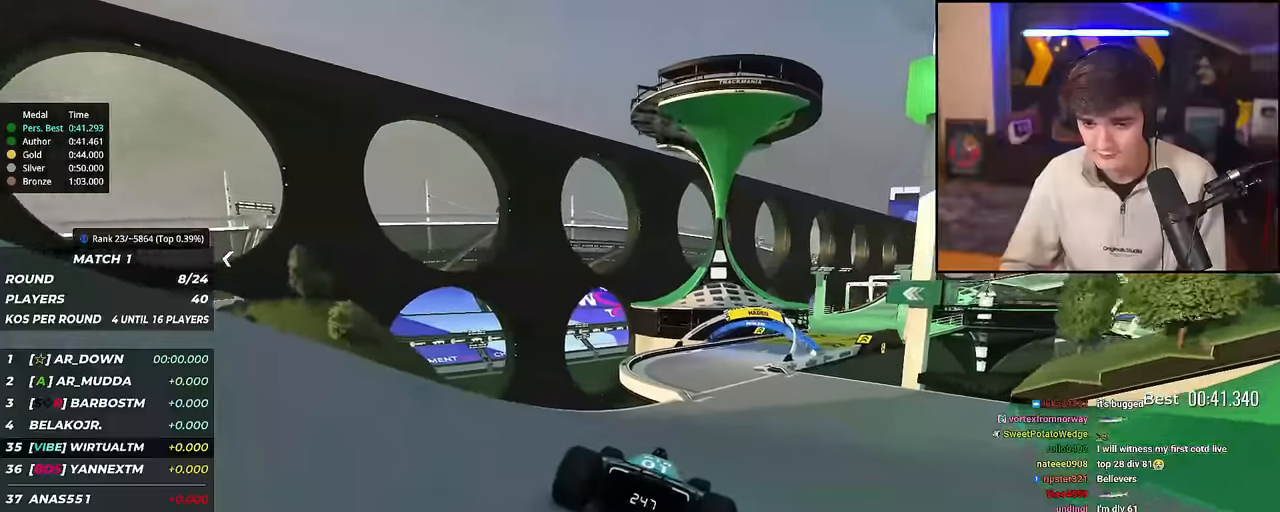
{"keys": ["up"], "events": [[67, "right", "down"], [151, "right", "up"], [384, "right", "down"], [484, "right", "up"]]}
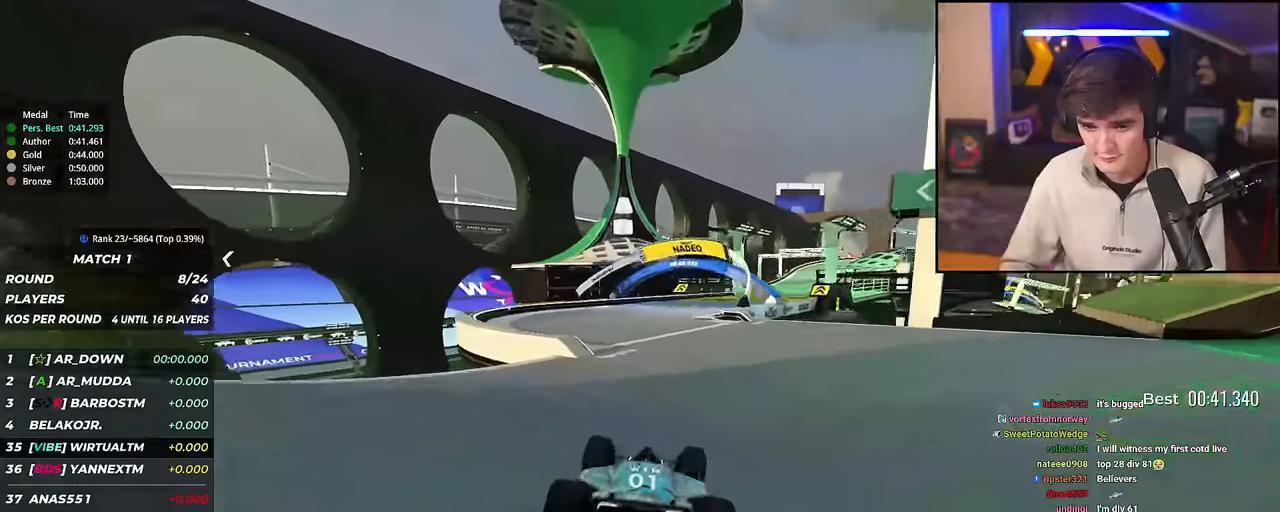
{"keys": ["right", "up"], "events": [[267, "right", "down"], [367, "right", "up"], [400, "right", "down"]]}
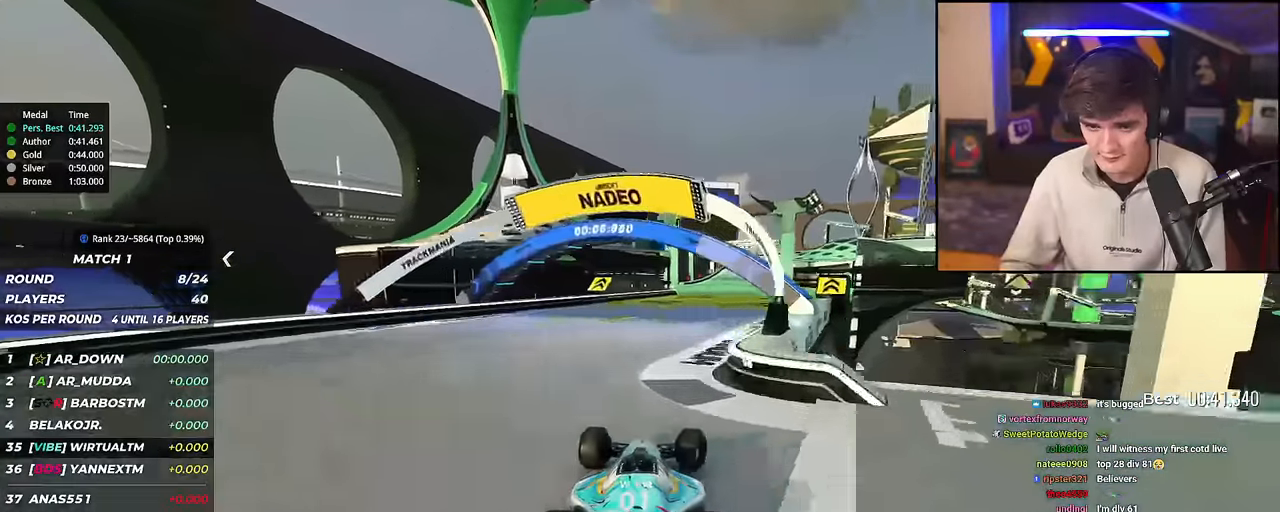
{"keys": ["up"], "events": [[50, "right", "up"], [284, "left", "down"], [334, "left", "up"]]}